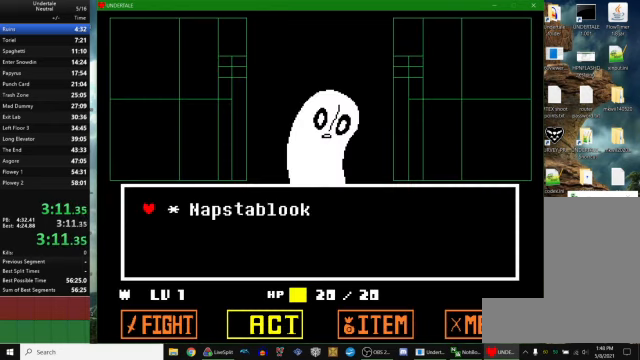
Gameplay with keyboard; each line is a JSON object with the keys held at the frame after it. "events" lists presses ("down") and releases ("up") of "c", "ctrl_r", "down", "escape", "left", "return", "right", "space", "up", "x" and "z" between this image and that frame as [ms after this image, input, new state], when the widget could be followed in between. No other keys are recorded. Mouse input is not recorded. Not read: other_keys.
{"keys": ["x"], "events": [[67, "z", "down"], [134, "right", "down"], [134, "z", "up"], [167, "down", "down"], [234, "down", "up"], [234, "right", "up"], [234, "z", "down"], [300, "x", "down"], [334, "return", "down"], [334, "z", "up"], [367, "return", "up"], [400, "x", "up"], [400, "z", "down"], [434, "return", "down"], [467, "x", "down"], [500, "return", "up"], [500, "z", "up"]]}
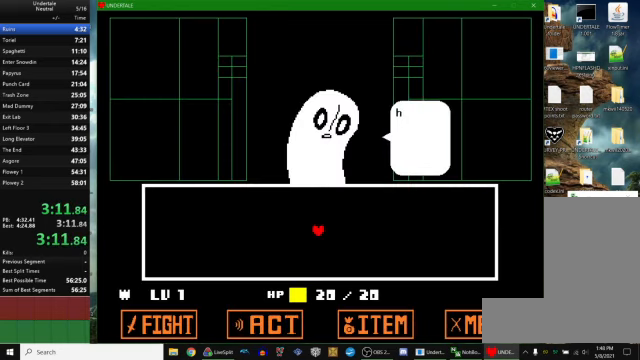
{"keys": ["return", "x"], "events": [[34, "x", "up"], [34, "z", "down"], [67, "return", "down"], [67, "x", "down"], [100, "return", "up"], [100, "z", "up"], [134, "x", "up"], [134, "z", "down"], [167, "return", "down"], [200, "return", "up"], [200, "x", "down"], [200, "z", "up"], [234, "return", "down"], [267, "return", "up"], [267, "x", "up"], [267, "z", "down"], [300, "return", "down"], [367, "return", "up"], [367, "x", "down"], [367, "z", "up"], [400, "return", "down"], [400, "x", "up"], [400, "z", "down"], [434, "return", "up"], [467, "return", "down"], [467, "x", "down"], [467, "z", "up"]]}
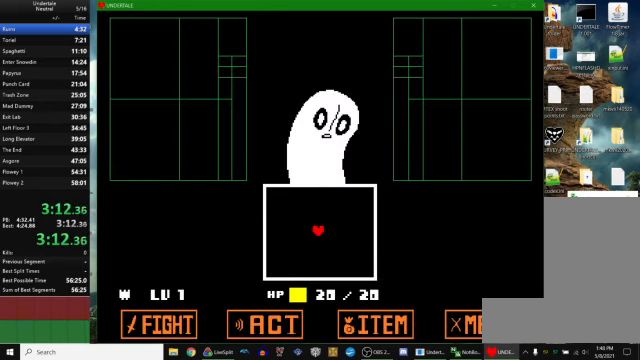
{"keys": [], "events": [[34, "return", "up"], [34, "x", "up"], [34, "z", "down"], [100, "return", "down"], [100, "x", "down"], [100, "z", "up"], [134, "z", "down"], [167, "x", "up"], [200, "return", "up"], [200, "x", "down"], [234, "z", "up"], [300, "x", "up"]]}
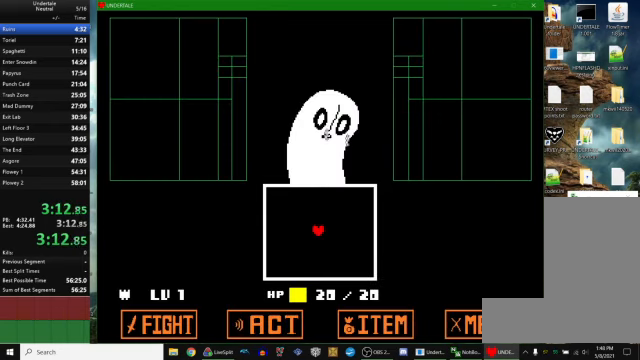
{"keys": ["down"], "events": [[367, "down", "down"]]}
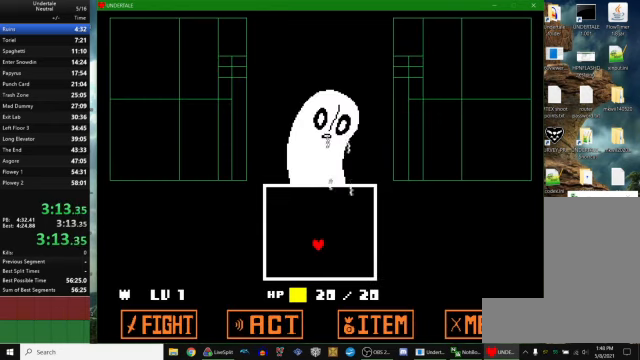
{"keys": [], "events": [[300, "down", "up"]]}
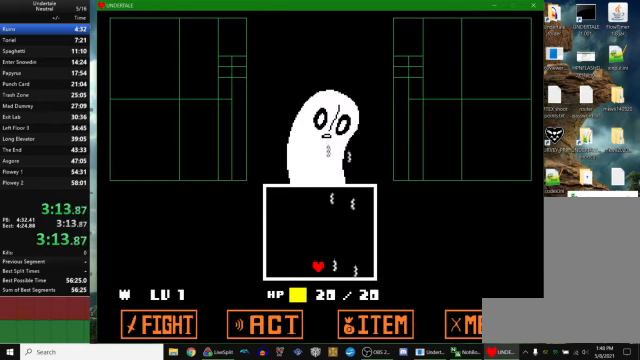
{"keys": ["right"], "events": [[467, "right", "down"]]}
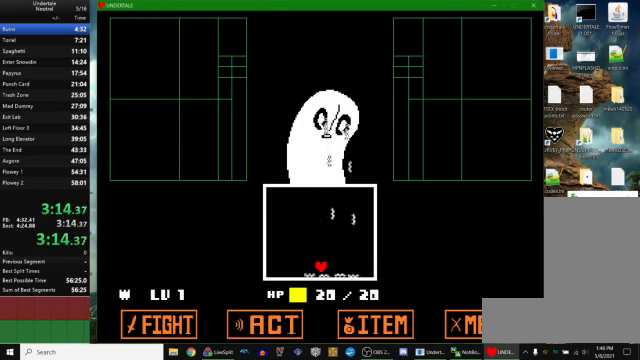
{"keys": [], "events": [[34, "right", "up"]]}
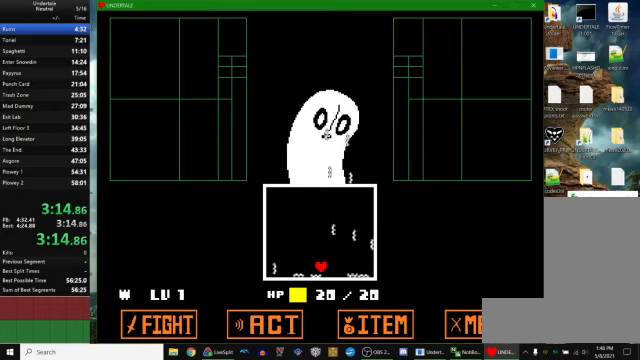
{"keys": [], "events": []}
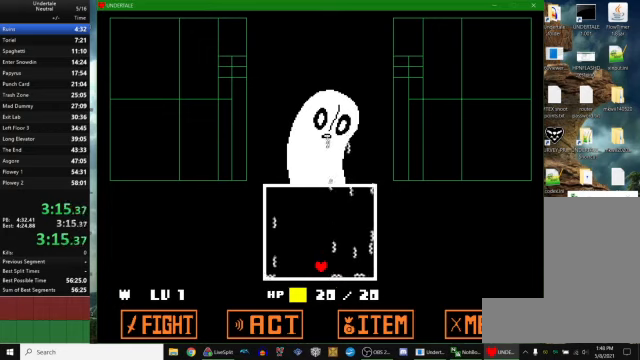
{"keys": [], "events": [[233, "left", "down"], [300, "left", "up"]]}
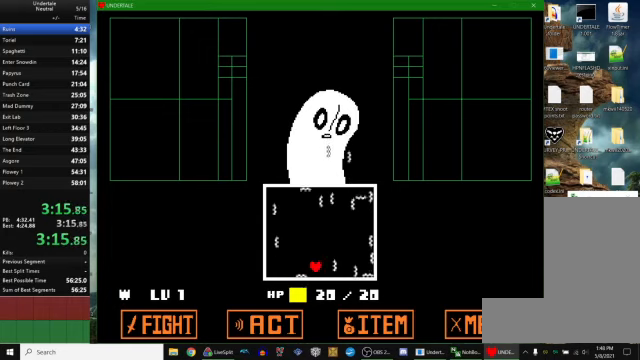
{"keys": [], "events": []}
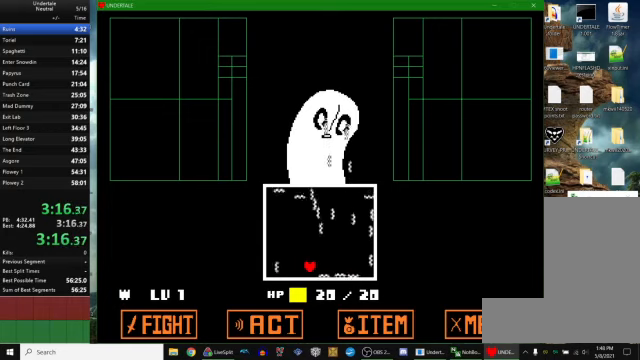
{"keys": [], "events": []}
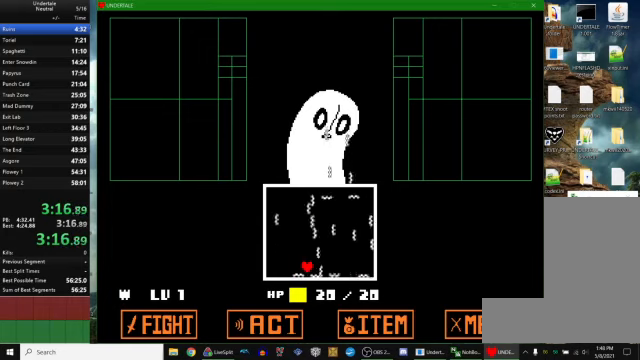
{"keys": [], "events": [[400, "left", "down"], [467, "left", "up"]]}
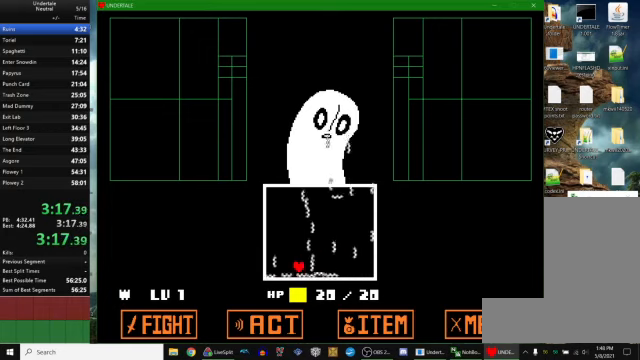
{"keys": ["left"], "events": [[167, "left", "down"], [200, "left", "up"], [467, "left", "down"]]}
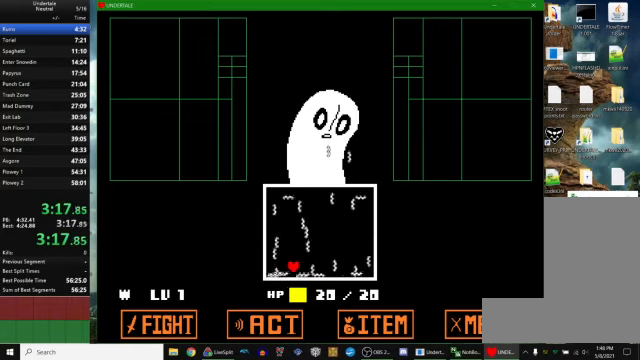
{"keys": [], "events": [[33, "left", "up"]]}
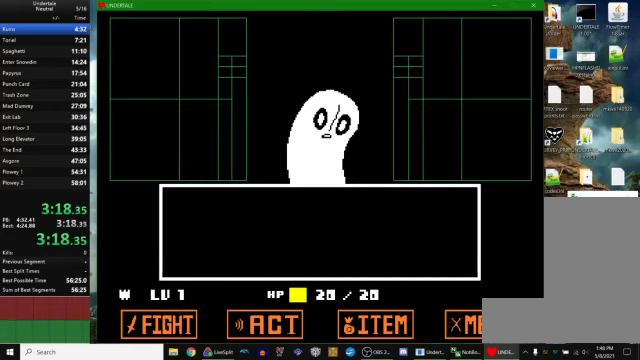
{"keys": ["right"], "events": [[267, "z", "down"], [300, "z", "up"], [367, "z", "down"], [433, "z", "up"], [467, "down", "down"], [467, "right", "down"], [500, "down", "up"]]}
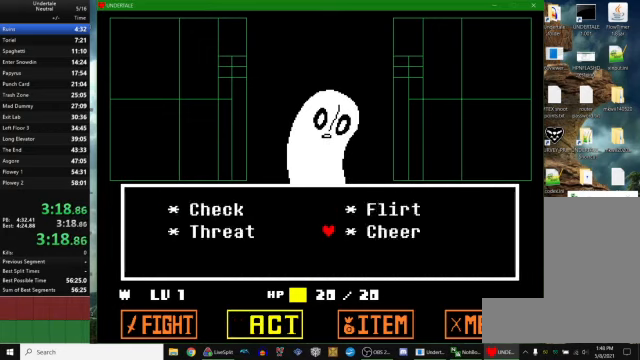
{"keys": ["x"], "events": [[33, "right", "up"], [33, "z", "down"], [133, "return", "down"], [133, "x", "down"], [133, "z", "up"], [200, "return", "up"], [200, "x", "up"], [200, "z", "down"], [267, "return", "down"], [267, "x", "down"], [300, "z", "up"], [333, "return", "up"], [333, "x", "up"], [333, "z", "down"], [367, "return", "down"], [367, "x", "down"], [367, "z", "up"], [433, "x", "up"], [433, "z", "down"], [500, "return", "up"], [500, "x", "down"], [500, "z", "up"]]}
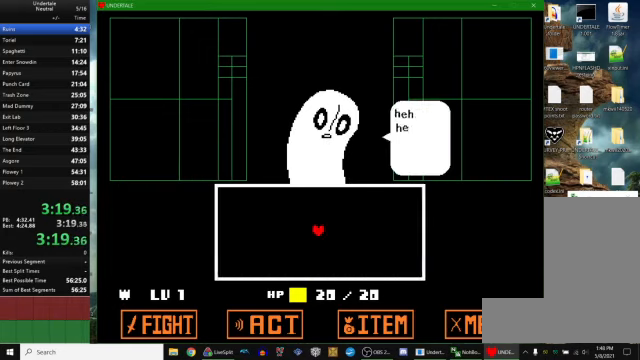
{"keys": ["z"], "events": [[67, "return", "down"], [67, "x", "up"], [67, "z", "down"], [100, "return", "up"], [100, "x", "down"], [133, "return", "down"], [133, "z", "up"], [200, "return", "up"], [200, "z", "down"], [233, "x", "up"], [267, "return", "down"], [267, "x", "down"], [267, "z", "up"], [333, "return", "up"], [333, "x", "up"], [333, "z", "down"], [400, "x", "down"], [467, "x", "up"]]}
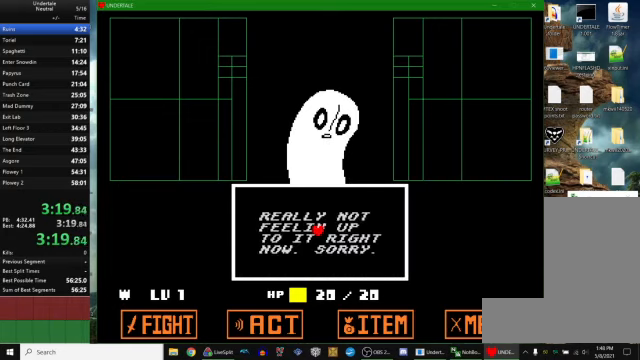
{"keys": ["down", "left"], "events": [[33, "x", "down"], [67, "z", "up"], [100, "x", "up"], [300, "down", "down"], [433, "left", "down"]]}
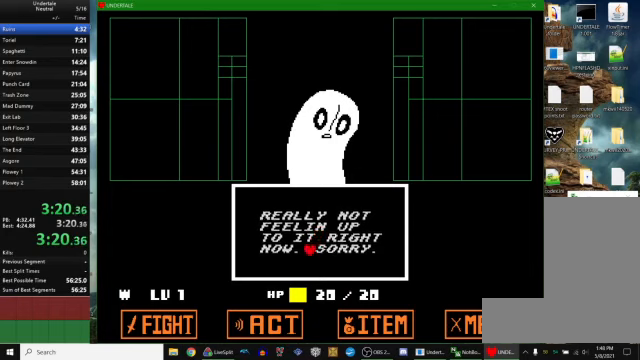
{"keys": ["right", "up"], "events": [[100, "down", "up"], [100, "left", "up"], [166, "right", "down"], [166, "up", "down"]]}
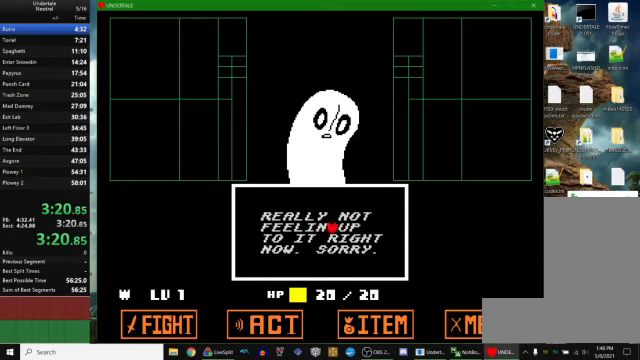
{"keys": ["down"], "events": [[33, "right", "up"], [300, "down", "down"], [300, "up", "up"]]}
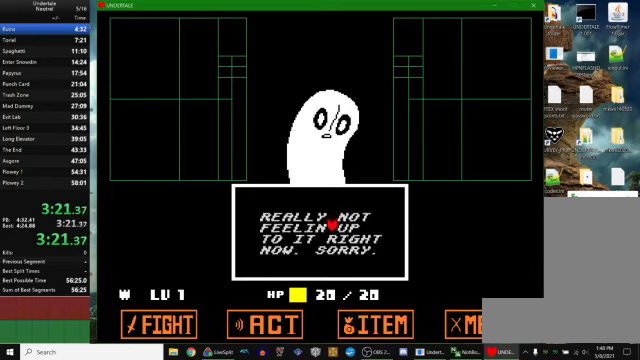
{"keys": ["right", "up"], "events": [[66, "left", "down"], [333, "down", "up"], [333, "left", "up"], [400, "right", "down"], [500, "up", "down"]]}
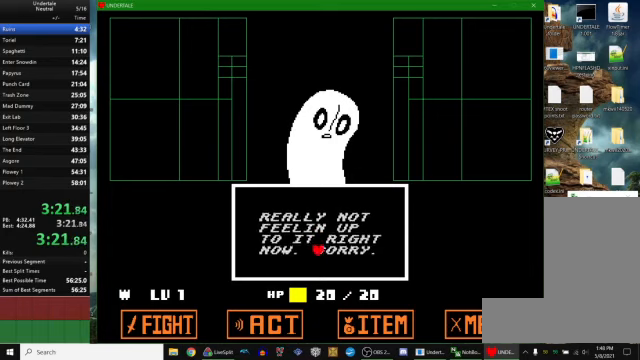
{"keys": ["up"], "events": [[266, "right", "up"]]}
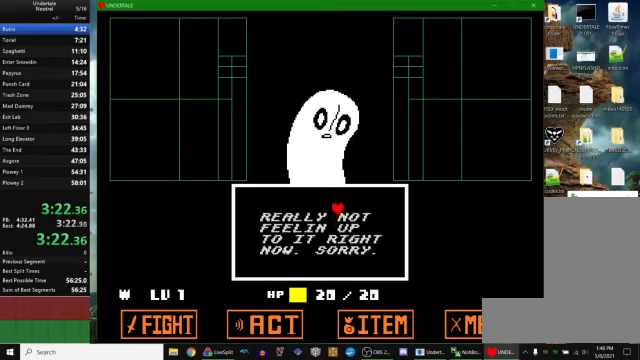
{"keys": ["down", "left"], "events": [[33, "down", "down"], [33, "up", "up"], [200, "left", "down"]]}
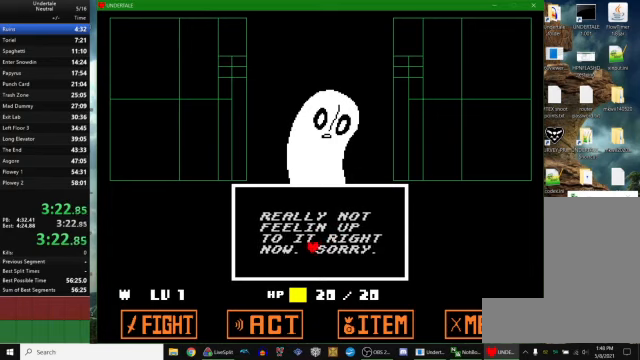
{"keys": ["up"], "events": [[33, "down", "up"], [33, "left", "up"], [133, "right", "down"], [133, "up", "down"], [433, "right", "up"]]}
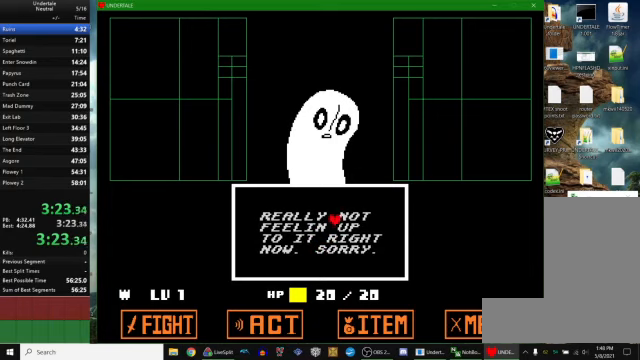
{"keys": ["down", "left"], "events": [[100, "down", "down"], [200, "up", "up"], [400, "left", "down"]]}
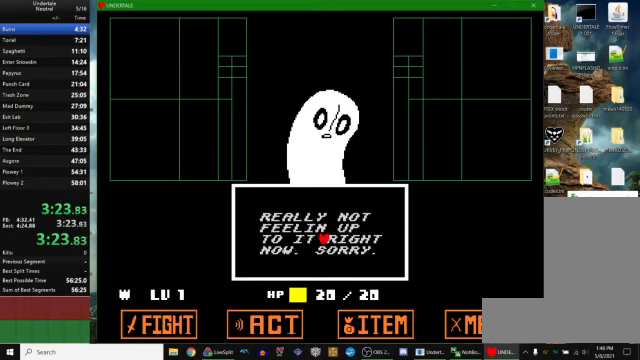
{"keys": [], "events": [[233, "down", "up"], [233, "left", "up"]]}
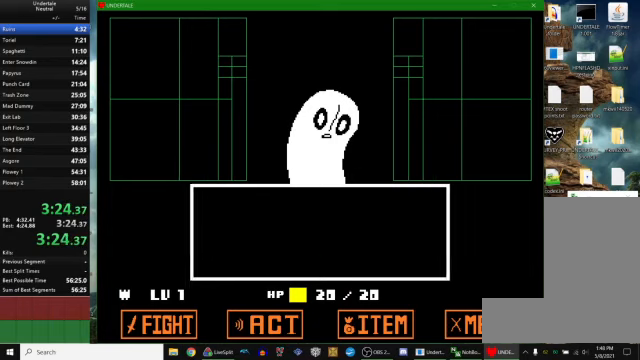
{"keys": [], "events": [[433, "z", "down"], [466, "z", "up"]]}
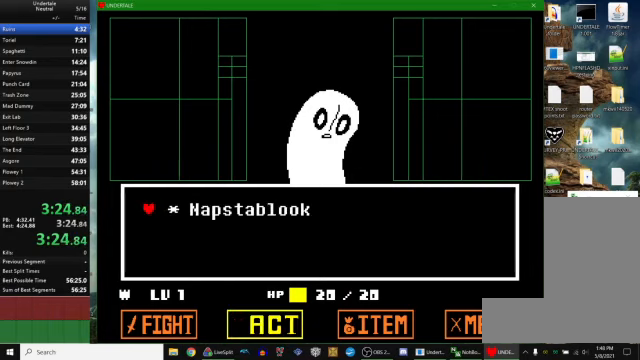
{"keys": ["return", "x", "z"], "events": [[66, "z", "down"], [166, "down", "down"], [166, "right", "down"], [166, "z", "up"], [266, "down", "up"], [266, "right", "up"], [333, "z", "down"], [366, "x", "down"], [400, "return", "down"], [400, "z", "up"], [466, "return", "up"], [466, "x", "up"], [466, "z", "down"], [500, "return", "down"], [500, "x", "down"]]}
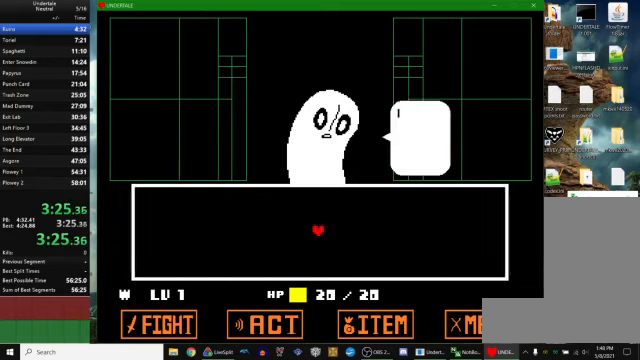
{"keys": ["return", "x", "z"], "events": [[66, "x", "up"], [133, "x", "down"], [167, "return", "up"], [167, "z", "up"], [200, "return", "down"], [200, "x", "up"], [200, "z", "down"], [234, "return", "up"], [234, "x", "down"], [267, "return", "down"], [267, "z", "up"], [300, "return", "up"], [334, "return", "down"], [334, "x", "up"], [334, "z", "down"], [400, "return", "up"], [400, "x", "down"], [467, "x", "up"], [500, "return", "down"], [500, "x", "down"]]}
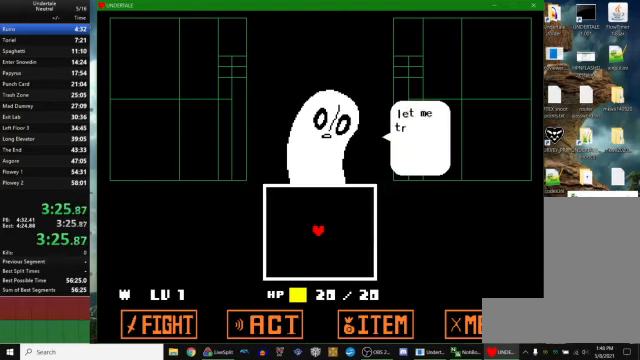
{"keys": [], "events": [[34, "z", "up"], [67, "return", "up"], [67, "z", "down"], [100, "x", "up"], [134, "x", "down"], [400, "x", "up"], [467, "z", "up"]]}